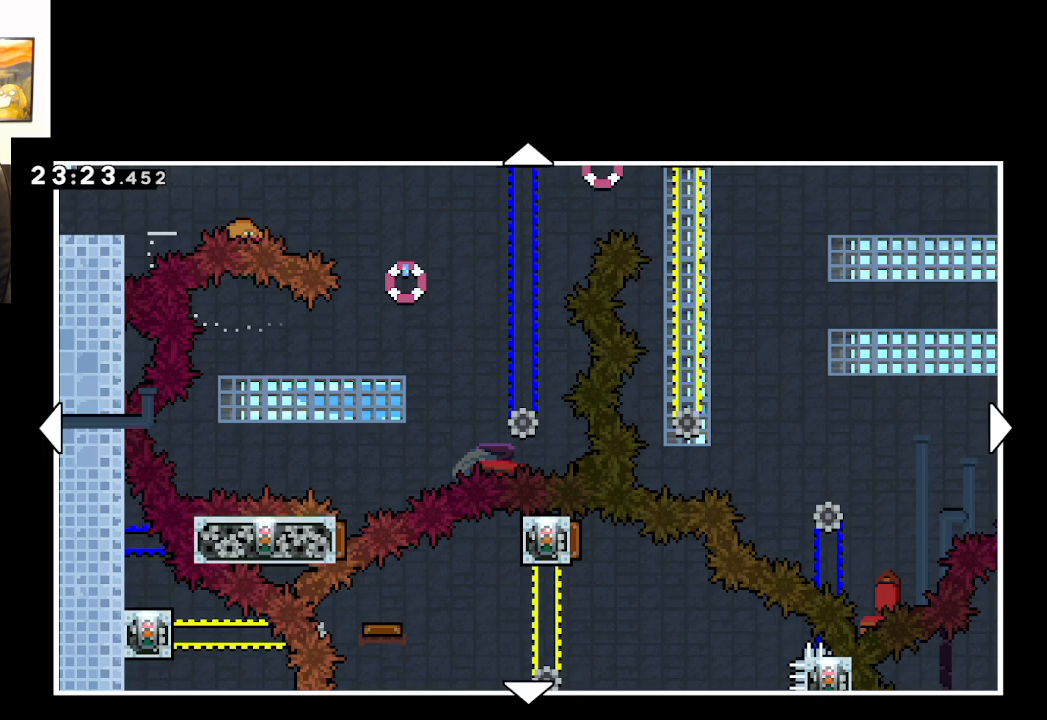
Gameplay with a controller (Xbox layout); each line is a JSON object with the inputs held at the frame after it (dt_ms = milliseconds from this image to that frame). "events" lists button and stick changes between this image and that frame as [ms after this image, input, new state], when the widget could be followed in between.
{"dt_ms": 500, "buttons": [], "left_stick": "center", "right_stick": "center", "events": [[233, "B", "down"], [350, "B", "up"]]}
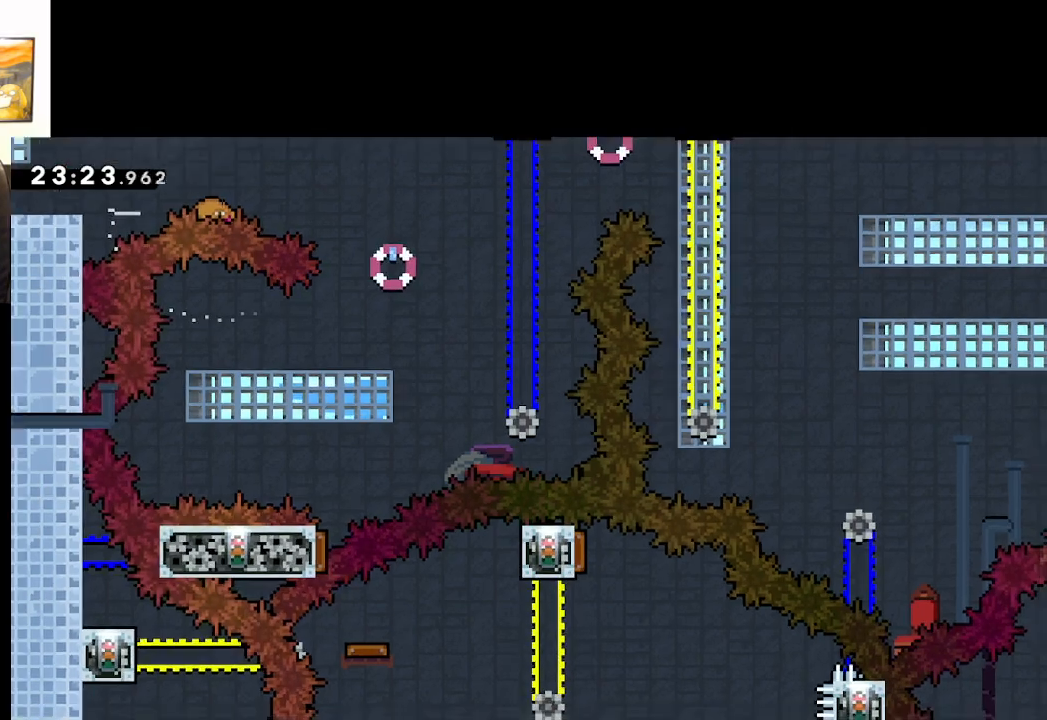
{"dt_ms": 500, "buttons": [], "left_stick": "center", "right_stick": "center", "events": []}
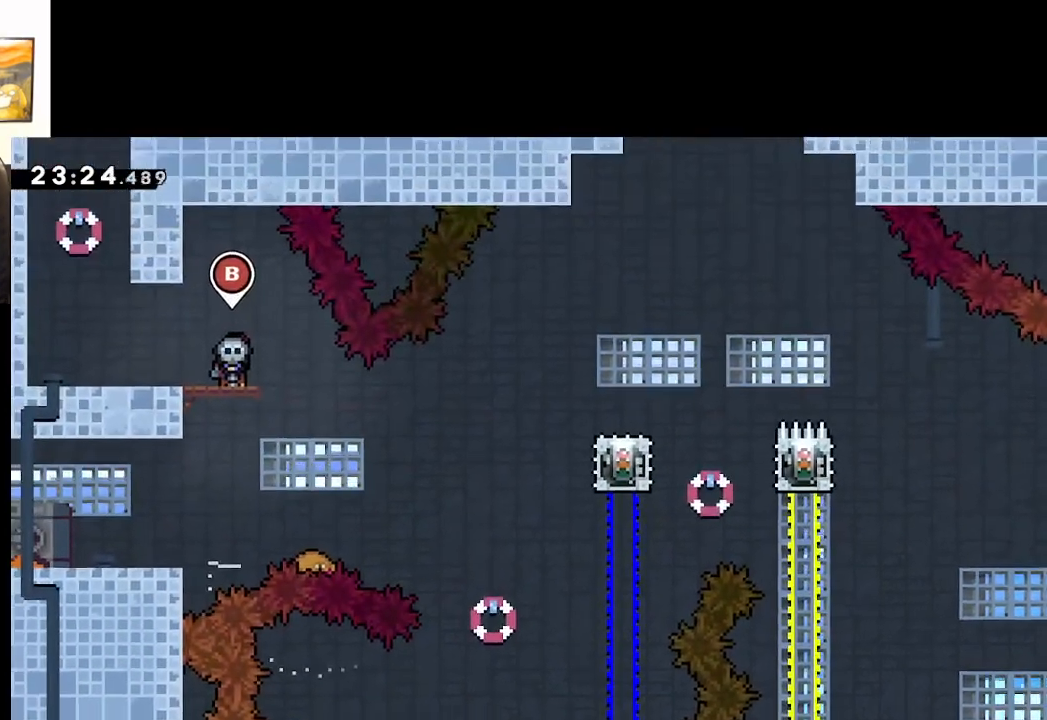
{"dt_ms": 500, "buttons": [], "left_stick": "center", "right_stick": "center", "events": [[117, "left_stick", "right"], [367, "left_stick", "center"]]}
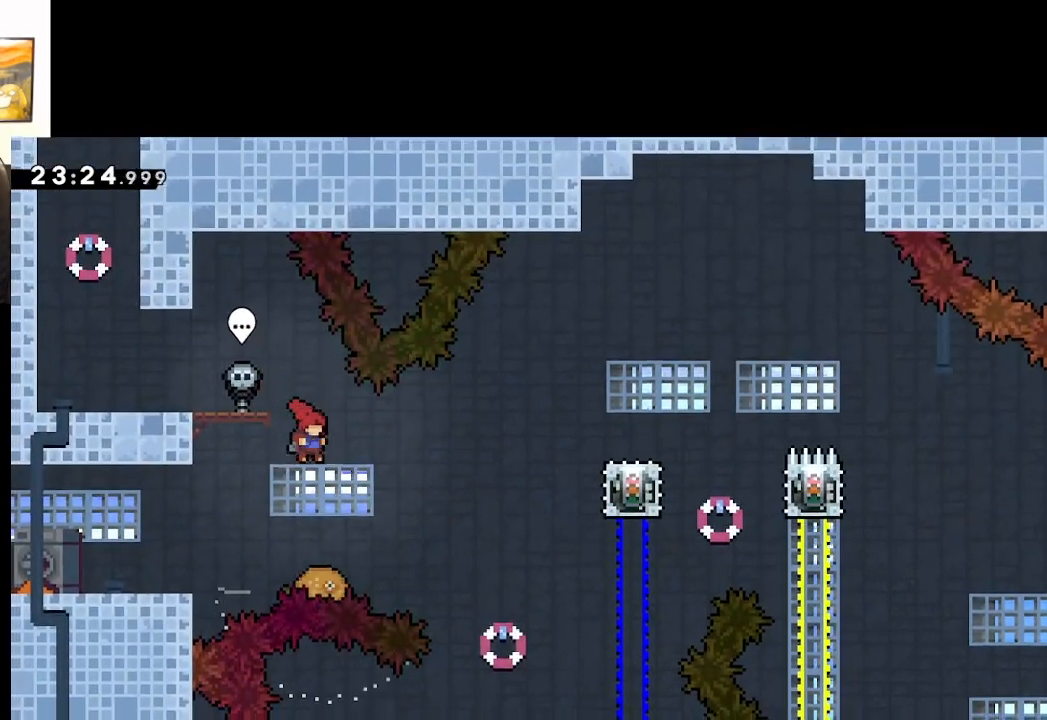
{"dt_ms": 500, "buttons": [], "left_stick": "center", "right_stick": "center", "events": [[67, "left_stick", "left"], [183, "X", "down"], [367, "X", "up"], [483, "left_stick", "center"]]}
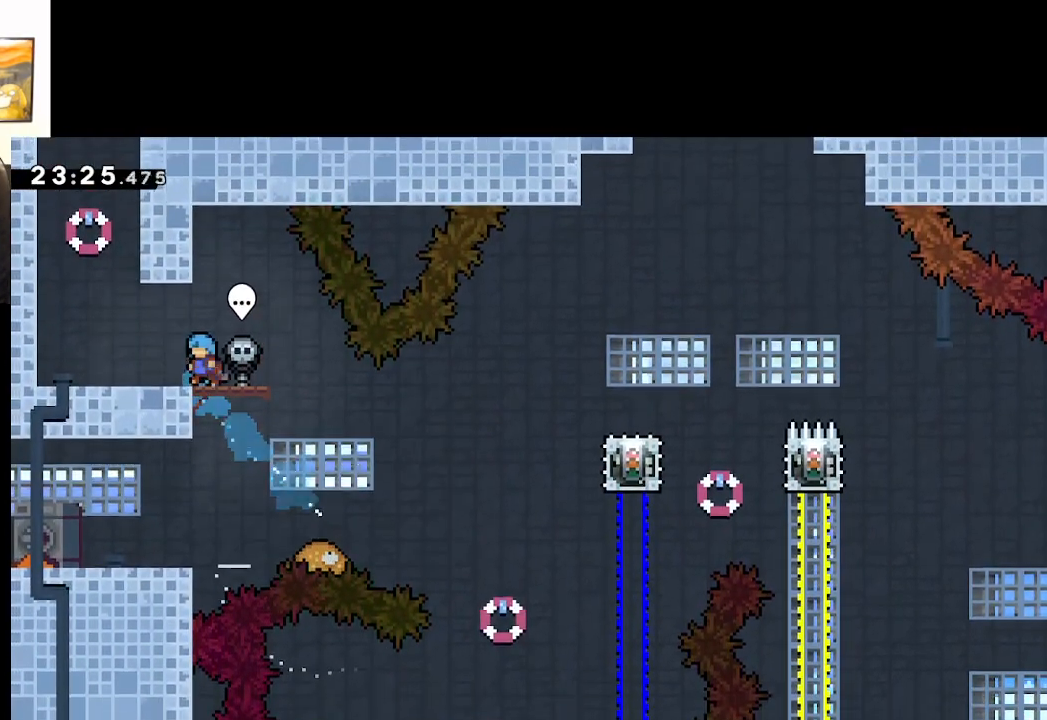
{"dt_ms": 500, "buttons": [], "left_stick": "center", "right_stick": "center", "events": [[283, "left_stick", "left"], [467, "left_stick", "center"]]}
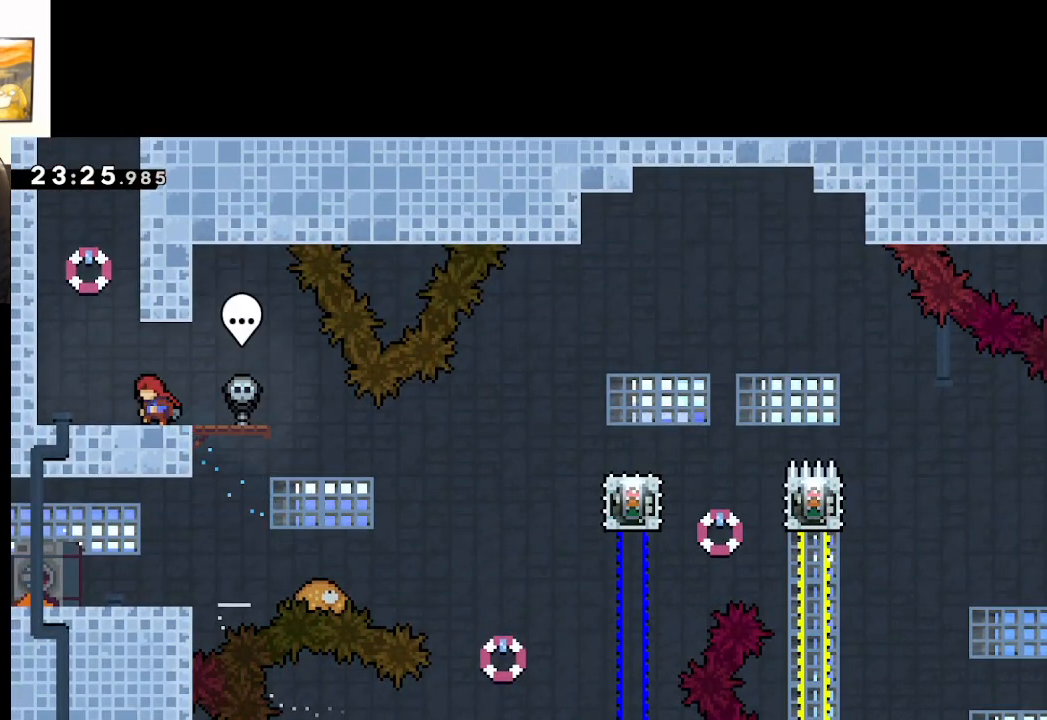
{"dt_ms": 500, "buttons": ["A"], "left_stick": "center", "right_stick": "center", "events": [[50, "left_stick", "right"], [350, "A", "down"], [350, "left_stick", "center"], [433, "A", "up"], [483, "A", "down"]]}
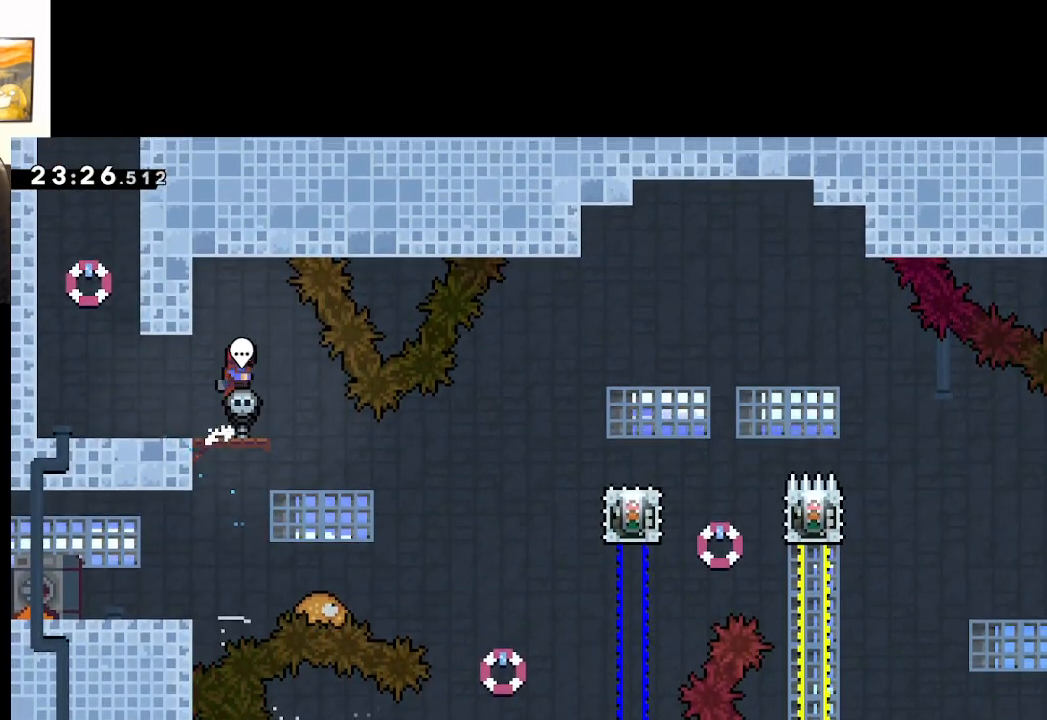
{"dt_ms": 500, "buttons": ["A"], "left_stick": "center", "right_stick": "center", "events": [[167, "left_stick", "right"], [400, "left_stick", "center"]]}
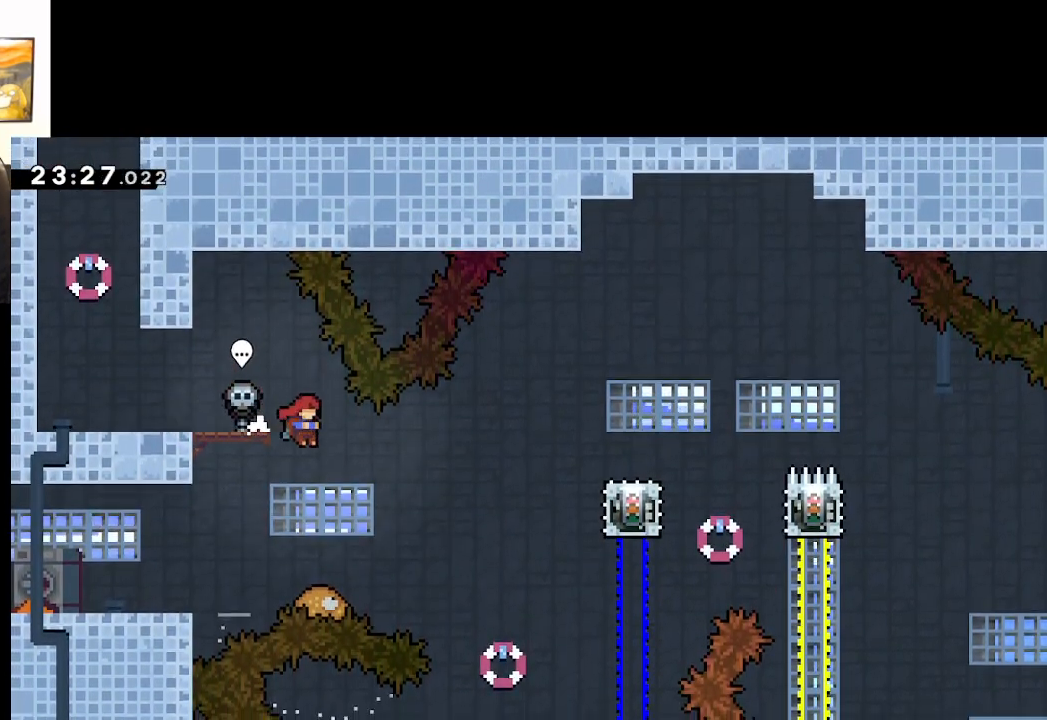
{"dt_ms": 500, "buttons": ["A"], "left_stick": "right", "right_stick": "center", "events": [[117, "left_stick", "right"], [283, "left_stick", "center"], [367, "left_stick", "right"]]}
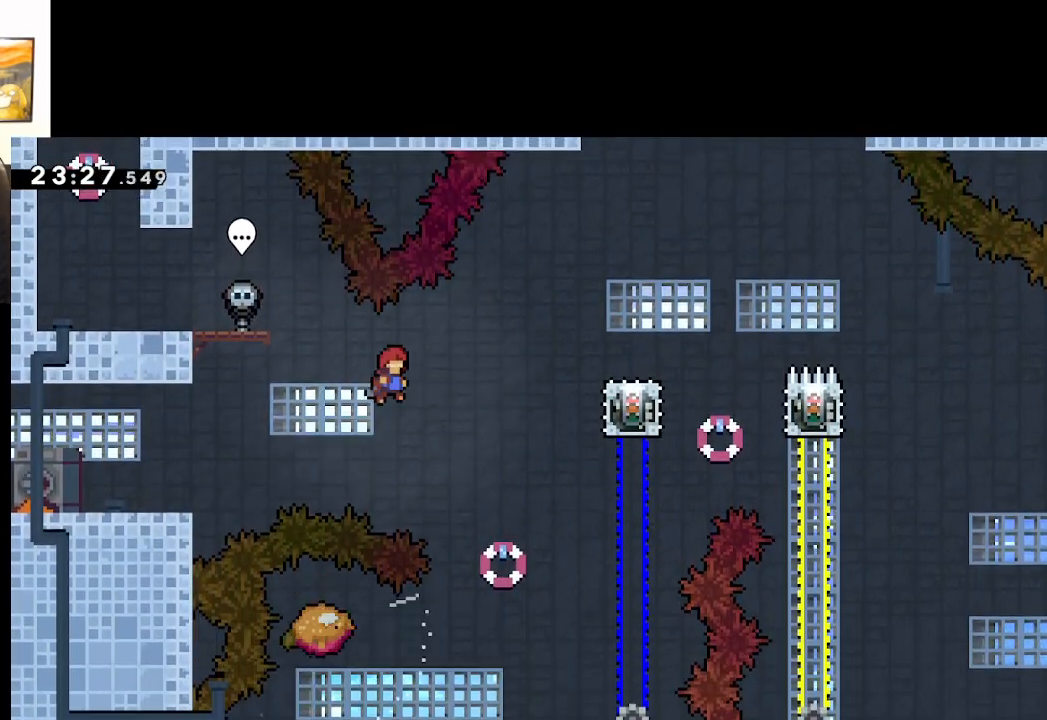
{"dt_ms": 500, "buttons": ["A", "X"], "left_stick": "right", "right_stick": "center", "events": [[133, "left_stick", "center"], [283, "left_stick", "right"], [433, "X", "down"]]}
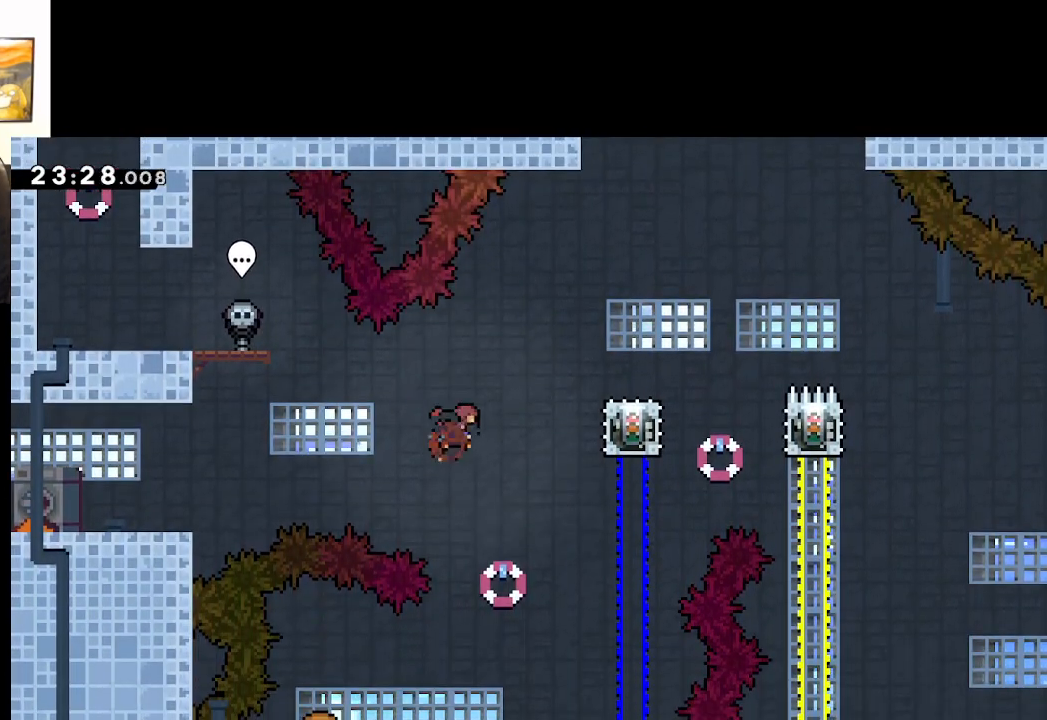
{"dt_ms": 500, "buttons": ["A"], "left_stick": "center", "right_stick": "center", "events": [[283, "X", "up"], [450, "left_stick", "center"]]}
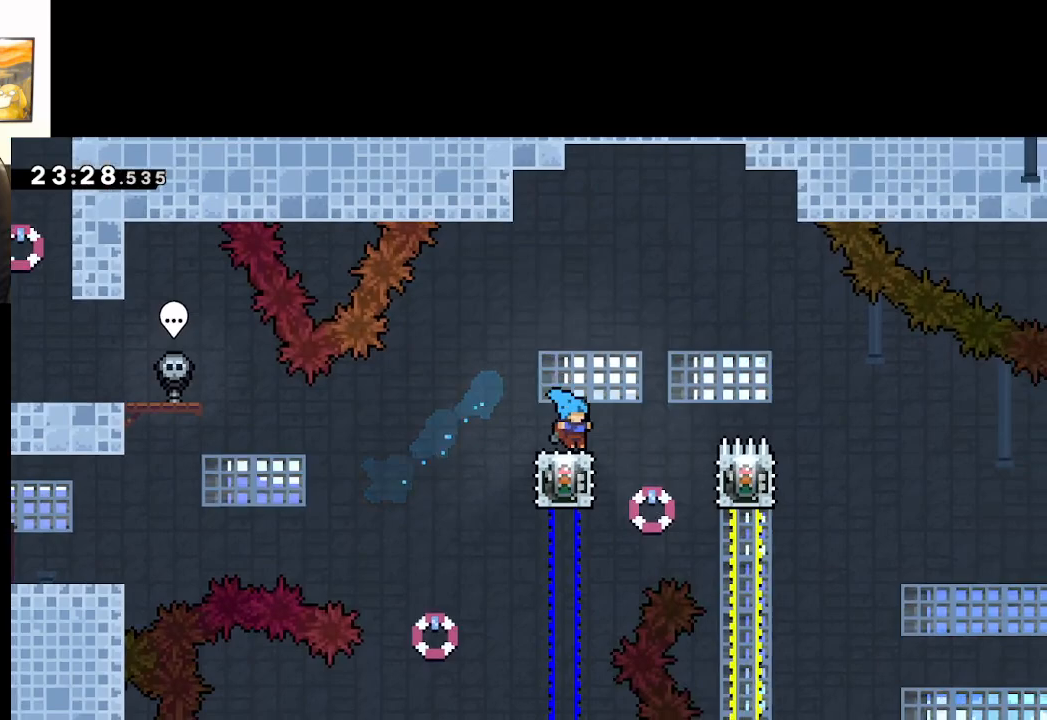
{"dt_ms": 500, "buttons": [], "left_stick": "center", "right_stick": "center", "events": [[367, "A", "up"]]}
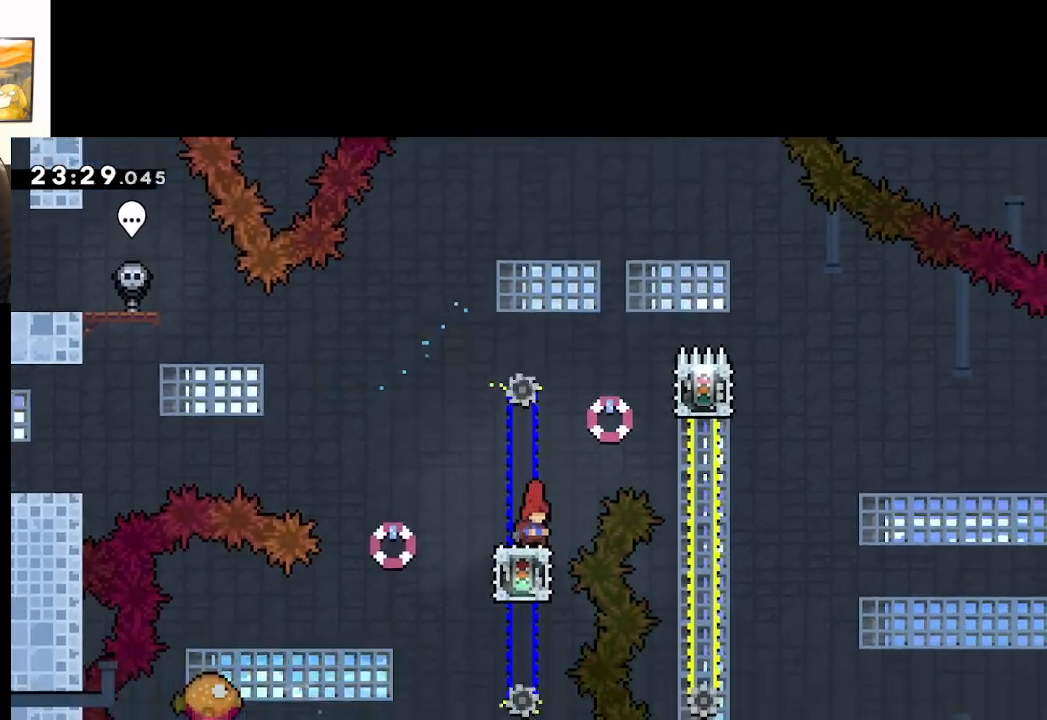
{"dt_ms": 500, "buttons": ["A"], "left_stick": "center", "right_stick": "center", "events": [[250, "A", "down"], [250, "left_stick", "left"], [500, "left_stick", "center"]]}
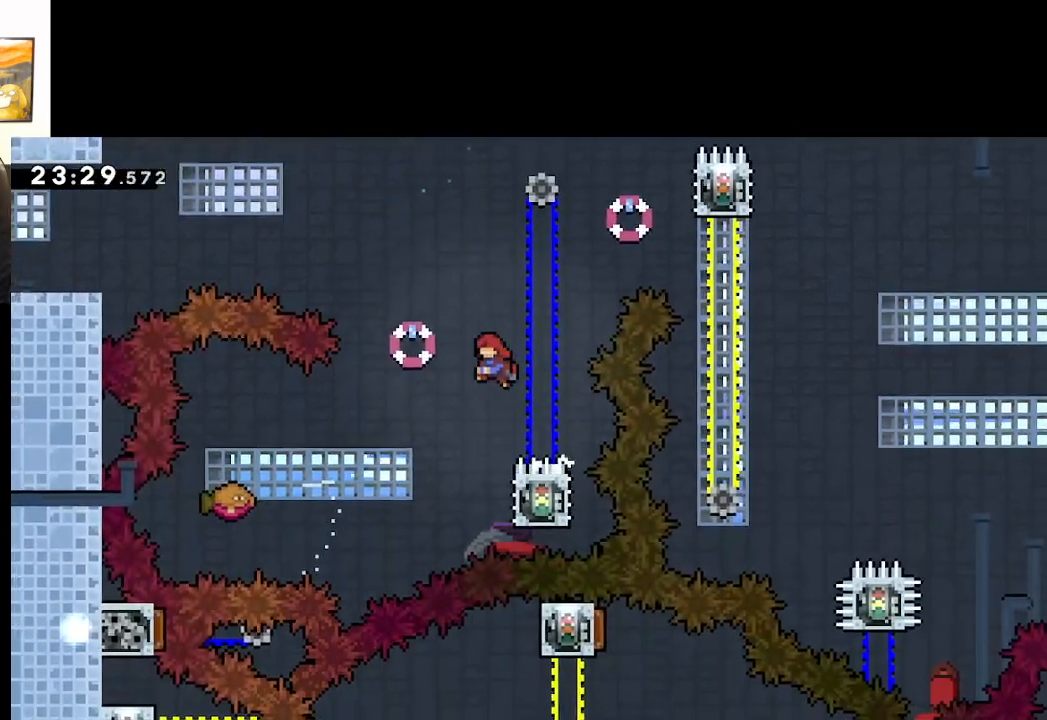
{"dt_ms": 500, "buttons": ["A"], "left_stick": "left", "right_stick": "center", "events": [[183, "left_stick", "left"], [317, "X", "down"], [483, "X", "up"]]}
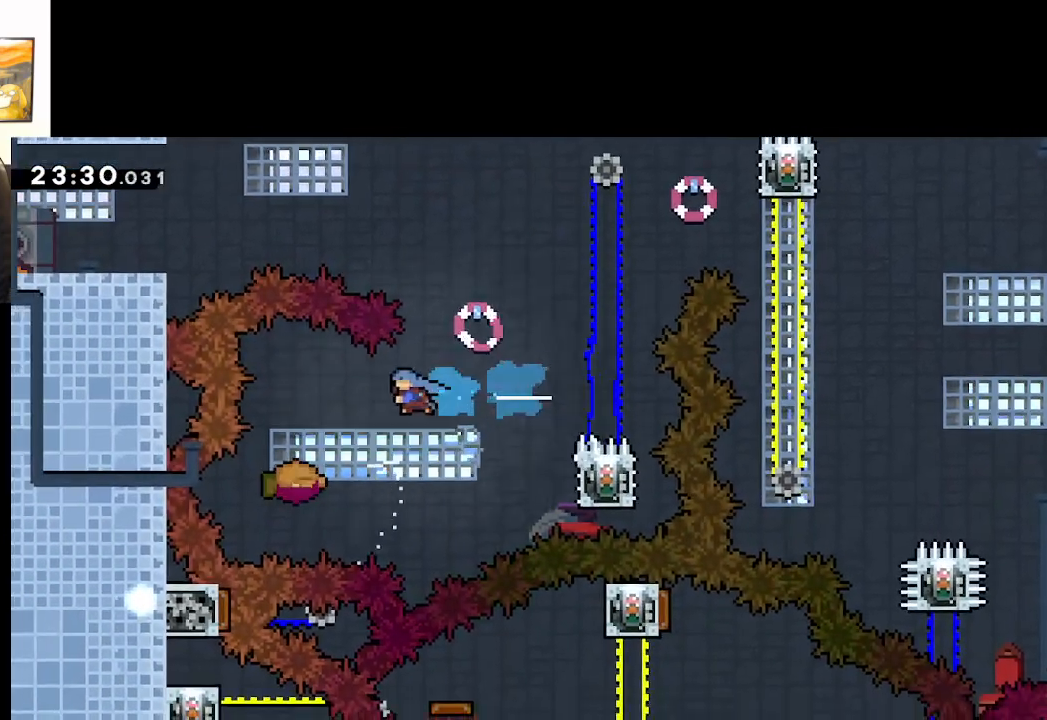
{"dt_ms": 500, "buttons": [], "left_stick": "right", "right_stick": "center", "events": [[167, "left_stick", "center"], [217, "A", "up"], [467, "left_stick", "right"]]}
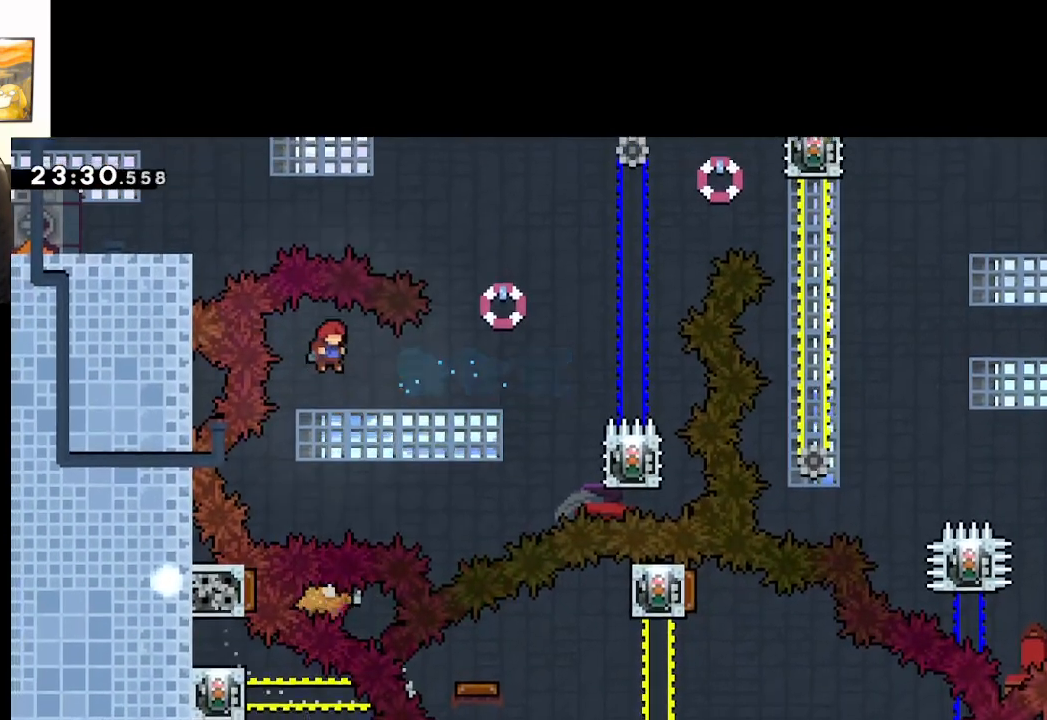
{"dt_ms": 500, "buttons": ["X"], "left_stick": "right", "right_stick": "center", "events": [[267, "X", "down"]]}
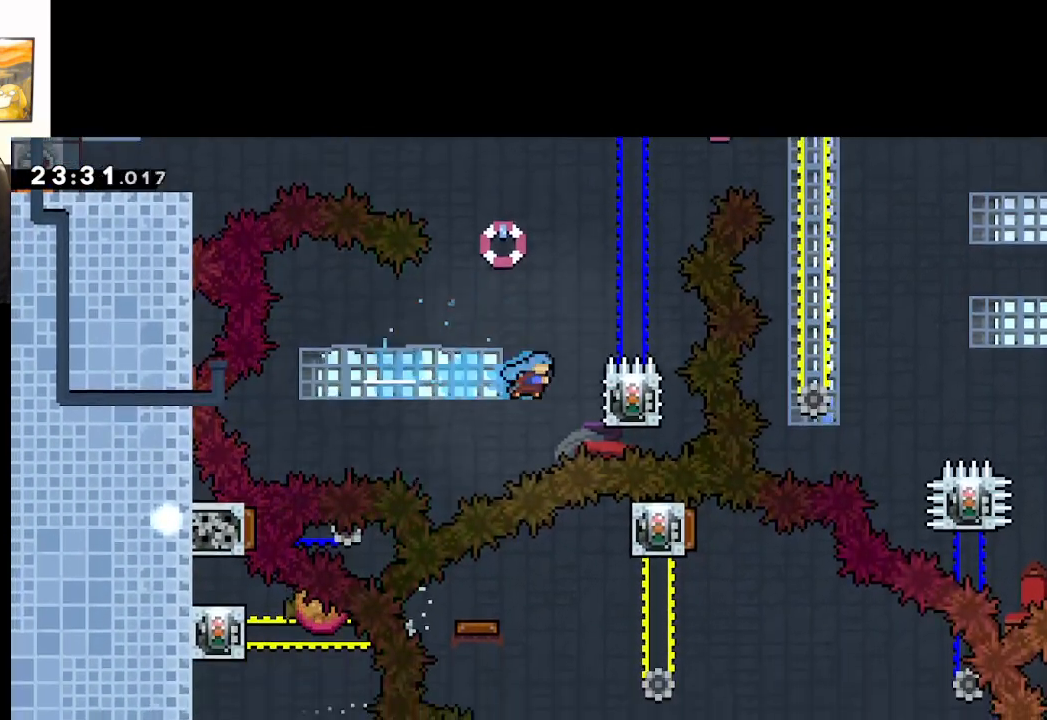
{"dt_ms": 500, "buttons": ["L2"], "left_stick": "center", "right_stick": "center", "events": [[117, "L2", "down"], [150, "X", "up"], [183, "left_stick", "up-right"], [317, "left_stick", "center"]]}
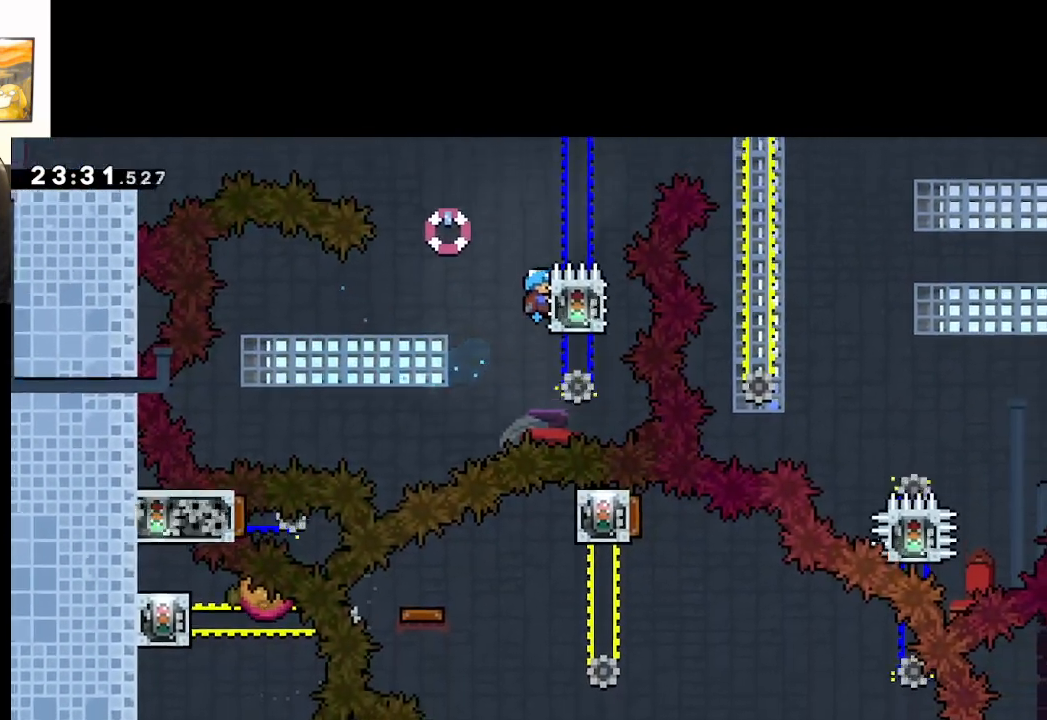
{"dt_ms": 500, "buttons": ["L2"], "left_stick": "center", "right_stick": "center", "events": []}
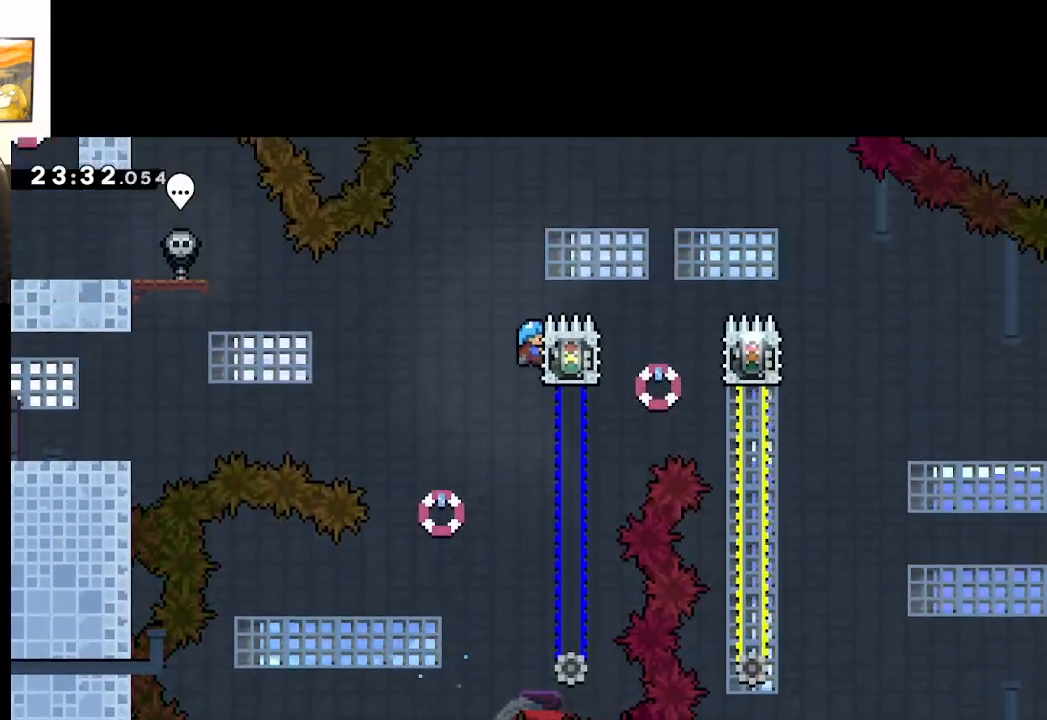
{"dt_ms": 500, "buttons": ["A", "L2"], "left_stick": "right", "right_stick": "center", "events": [[100, "A", "down"], [117, "left_stick", "right"]]}
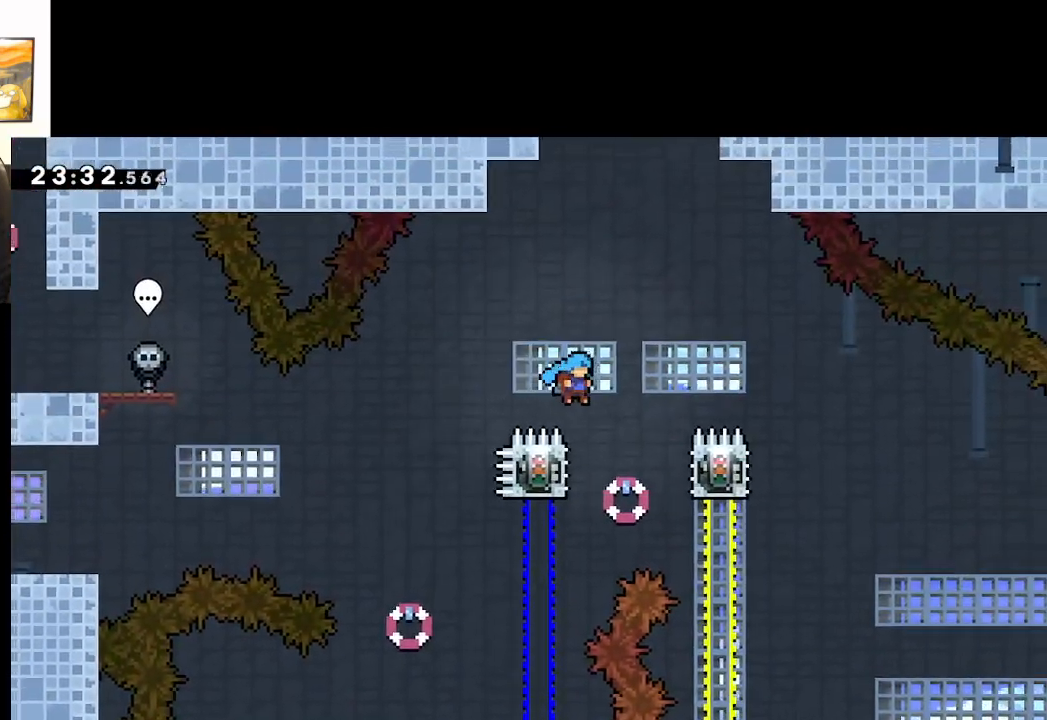
{"dt_ms": 500, "buttons": ["A", "L2"], "left_stick": "up-right", "right_stick": "center", "events": [[350, "left_stick", "up-right"]]}
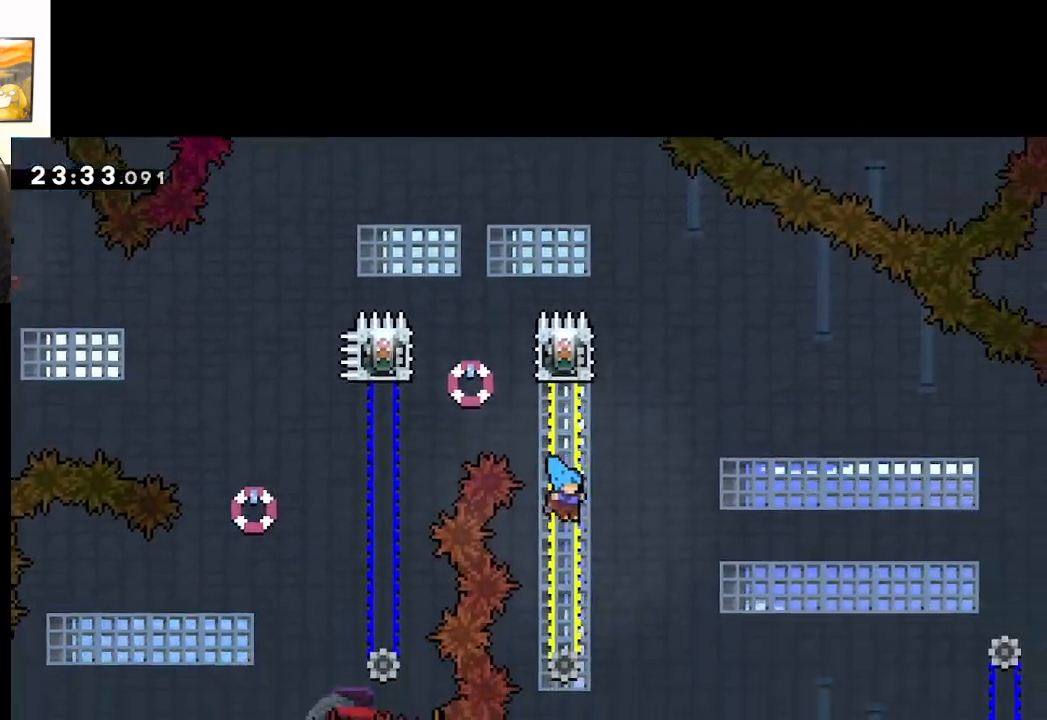
{"dt_ms": 500, "buttons": ["X", "L2"], "left_stick": "up", "right_stick": "center", "events": [[83, "A", "up"], [117, "left_stick", "up"], [350, "X", "down"]]}
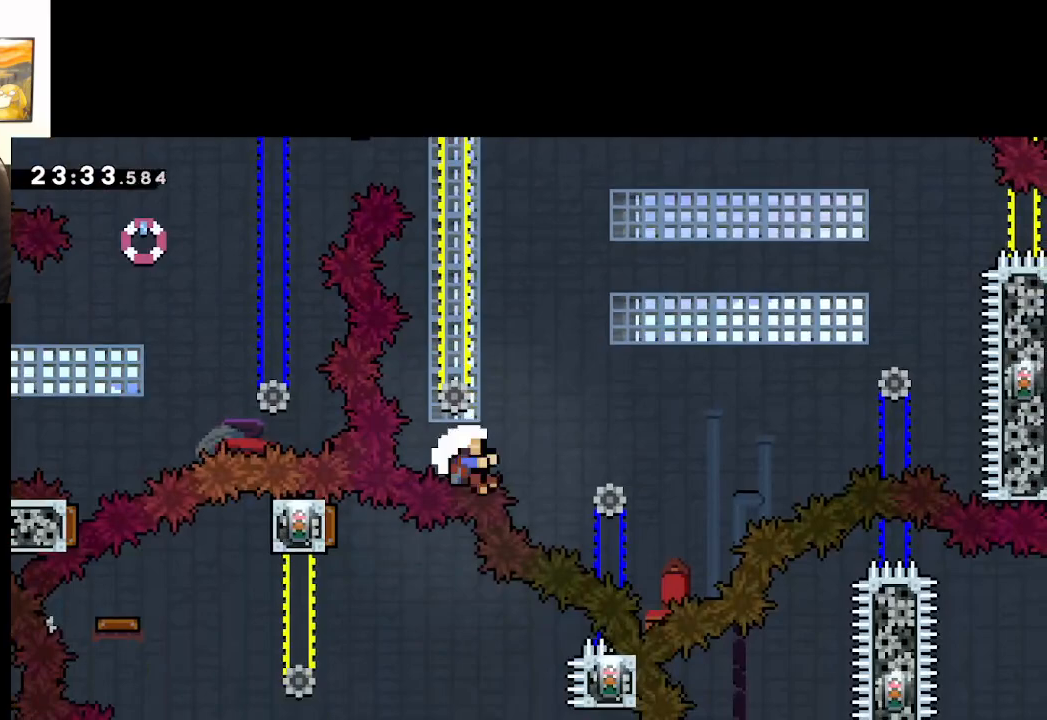
{"dt_ms": 500, "buttons": [], "left_stick": "center", "right_stick": "center", "events": [[83, "X", "up"], [83, "left_stick", "up-right"], [300, "A", "down"], [300, "left_stick", "center"], [367, "L2", "up"], [417, "A", "up"]]}
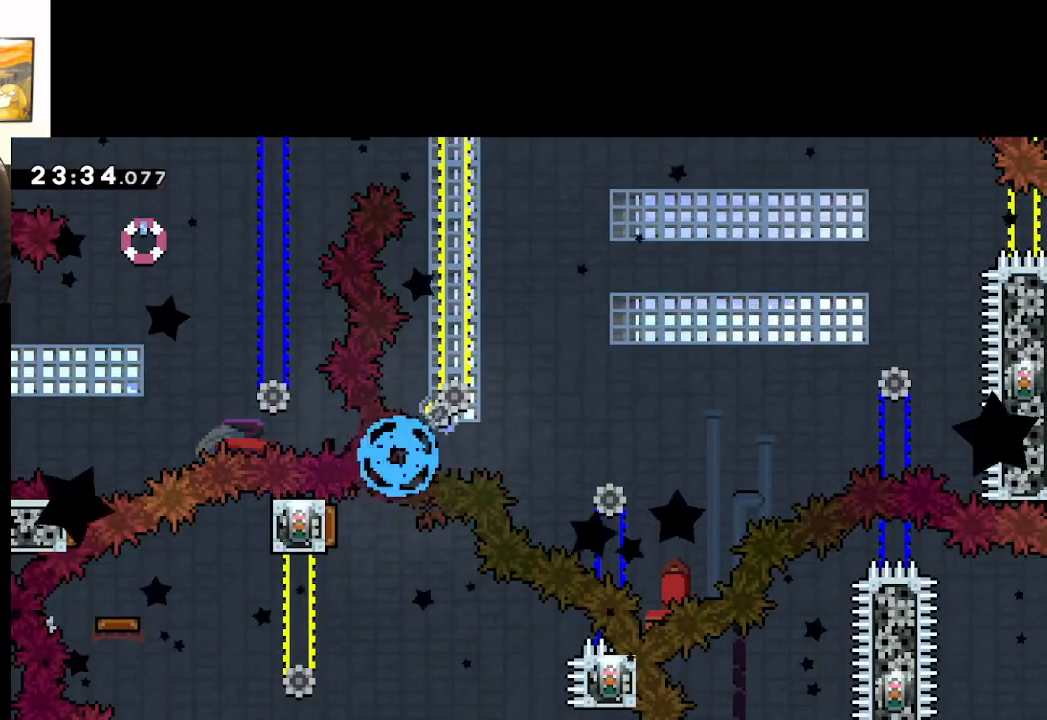
{"dt_ms": 500, "buttons": [], "left_stick": "center", "right_stick": "center", "events": [[17, "A", "down"], [100, "A", "up"], [200, "A", "down"], [283, "A", "up"]]}
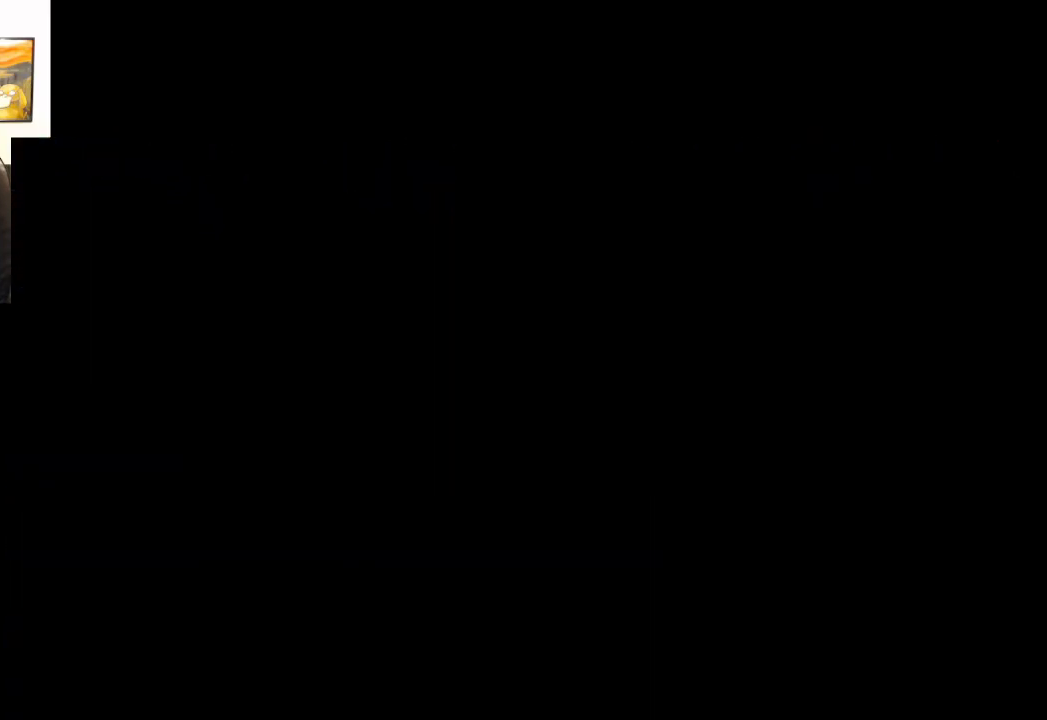
{"dt_ms": 500, "buttons": [], "left_stick": "center", "right_stick": "center", "events": []}
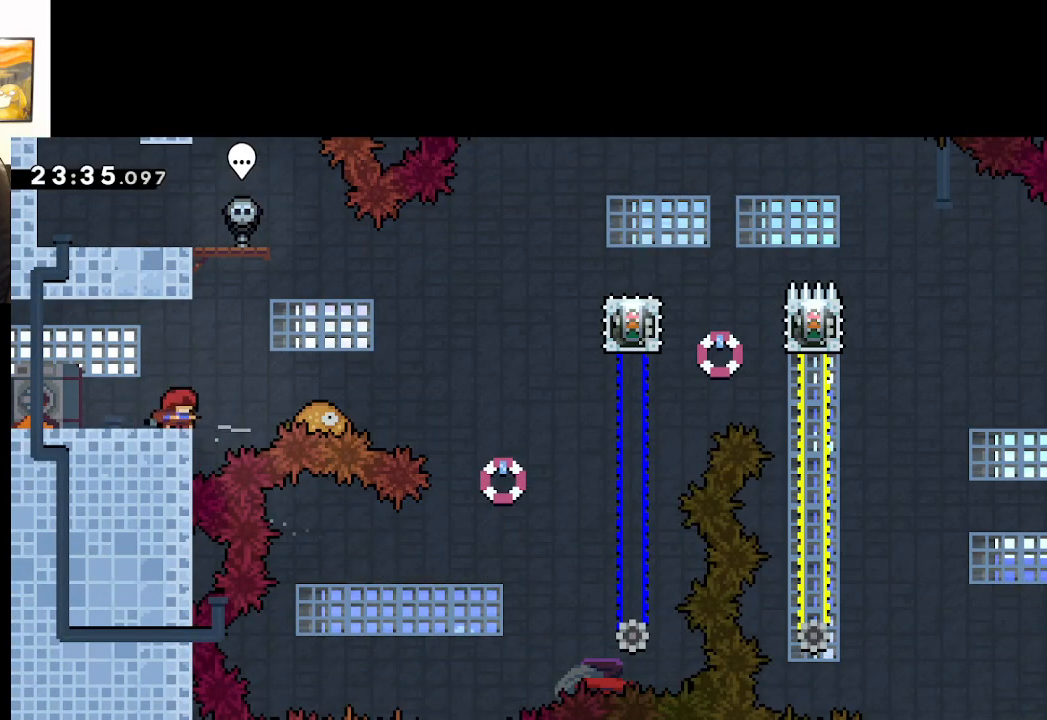
{"dt_ms": 500, "buttons": ["A"], "left_stick": "right", "right_stick": "center", "events": [[283, "left_stick", "right"], [367, "A", "down"]]}
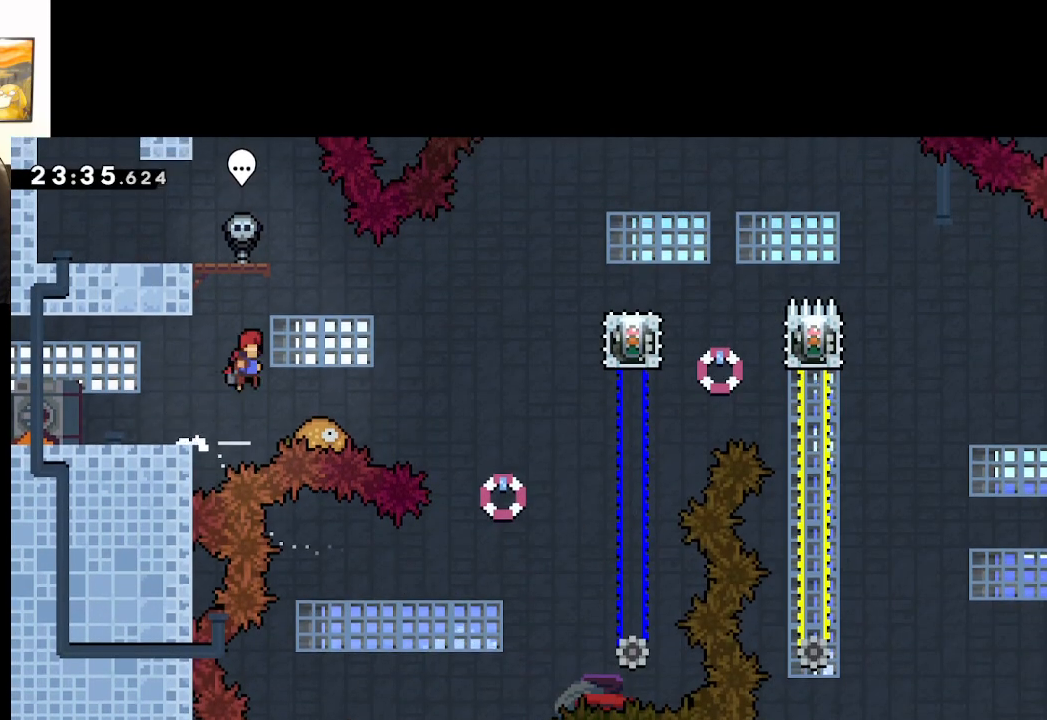
{"dt_ms": 500, "buttons": ["A"], "left_stick": "right", "right_stick": "center", "events": [[183, "left_stick", "center"], [417, "left_stick", "right"]]}
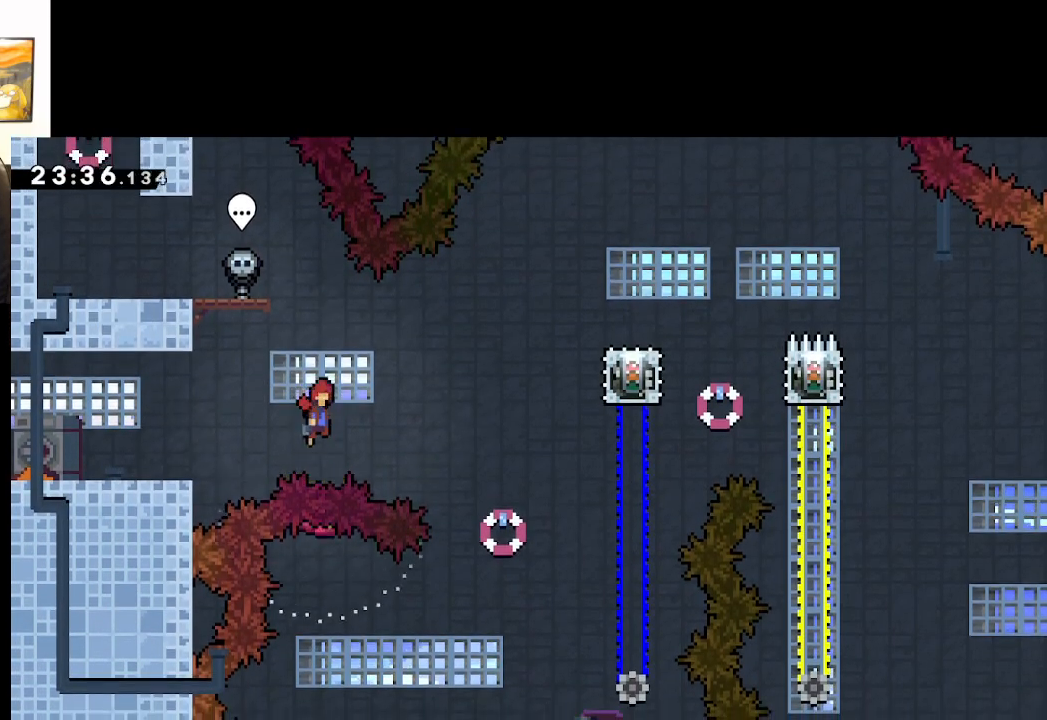
{"dt_ms": 500, "buttons": ["A"], "left_stick": "up-right", "right_stick": "center", "events": [[483, "left_stick", "up-right"]]}
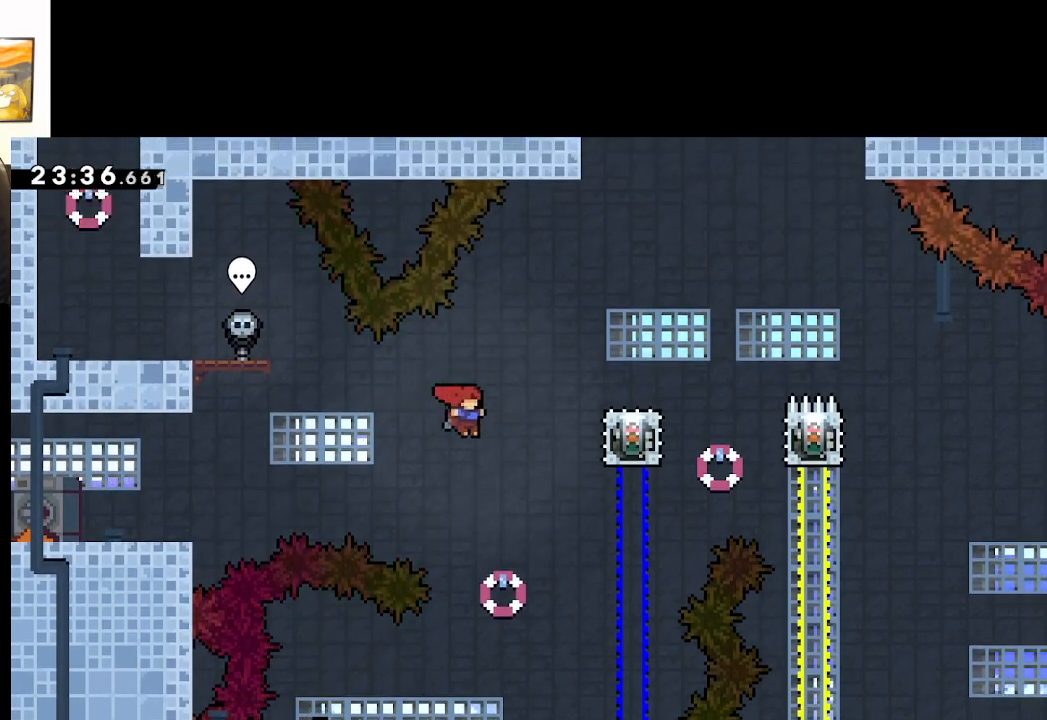
{"dt_ms": 500, "buttons": ["A"], "left_stick": "up-right", "right_stick": "center", "events": [[67, "X", "down"], [450, "X", "up"]]}
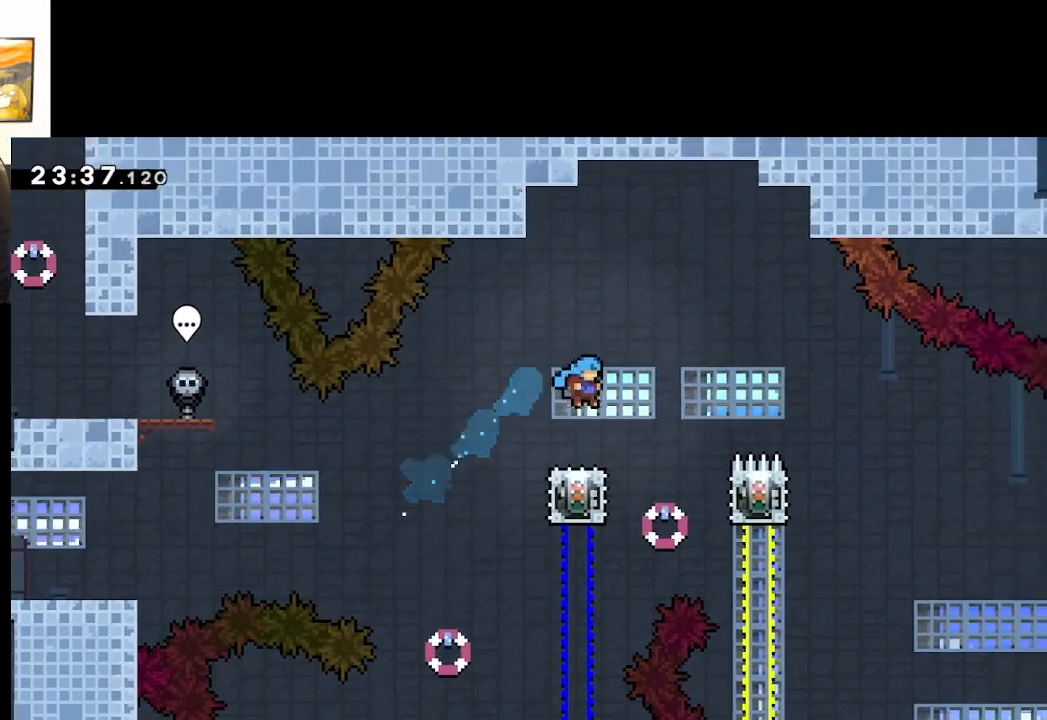
{"dt_ms": 500, "buttons": [], "left_stick": "center", "right_stick": "center", "events": [[33, "A", "up"], [33, "left_stick", "center"]]}
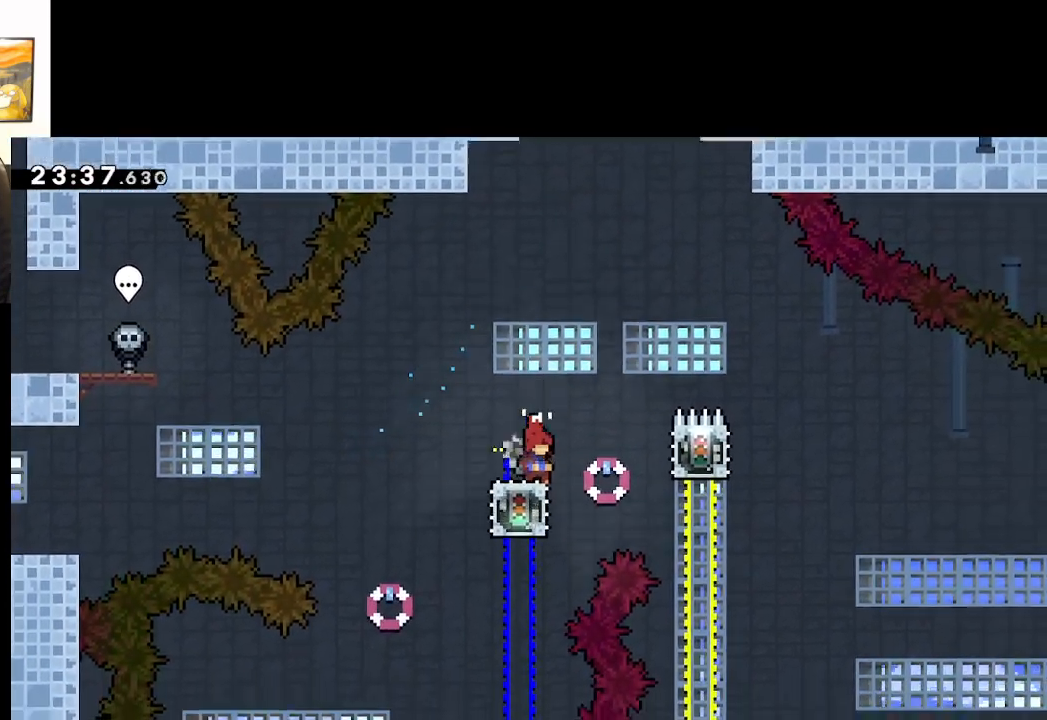
{"dt_ms": 500, "buttons": ["A"], "left_stick": "up-left", "right_stick": "center", "events": [[450, "A", "down"], [500, "left_stick", "up-left"]]}
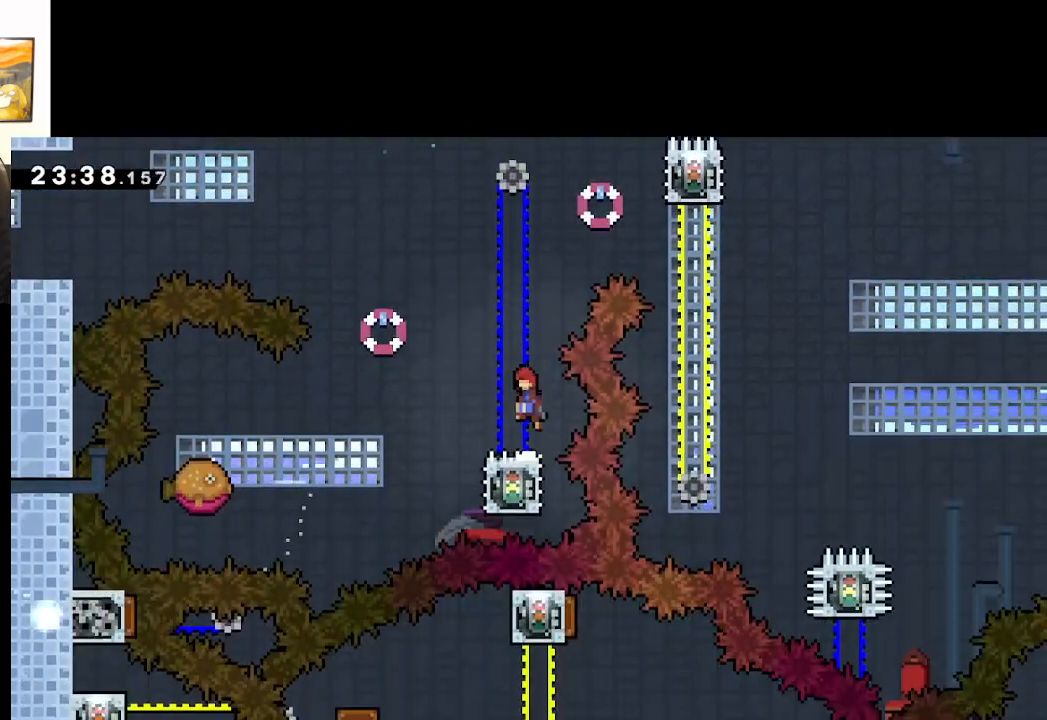
{"dt_ms": 1000, "buttons": [], "left_stick": "center", "right_stick": "center", "events": [[300, "left_stick", "center"], [433, "left_stick", "left"], [500, "X", "down"], [767, "X", "up"], [817, "A", "up"], [833, "left_stick", "center"]]}